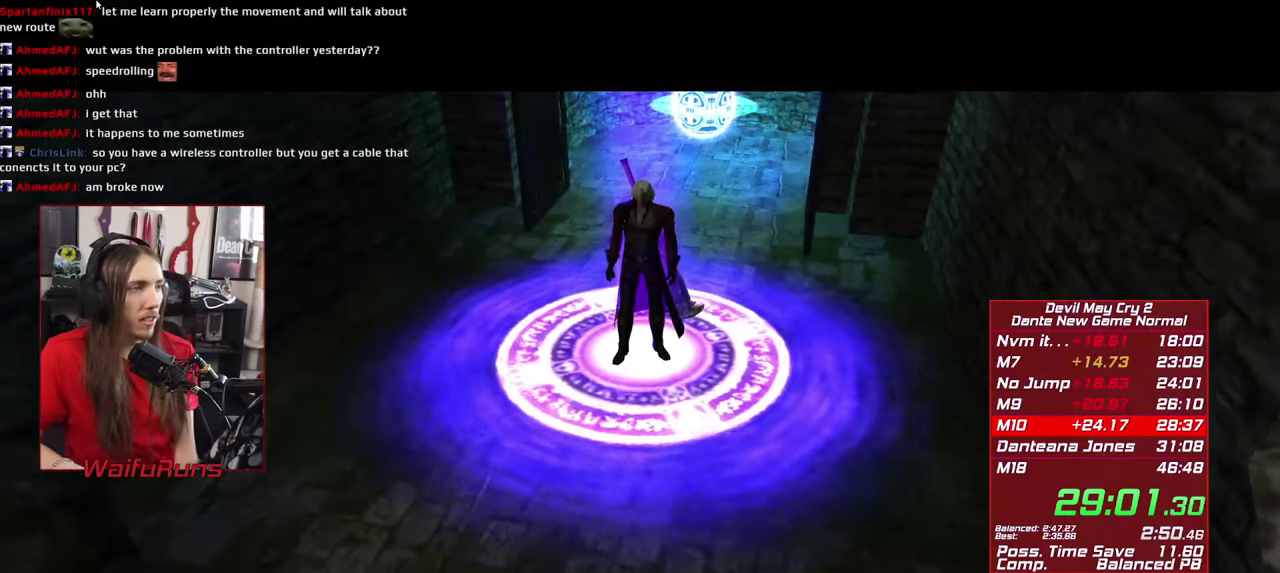
Gameplay with a controller (Xbox layout); each line is a JSON object with the inputs held at the frame after it. "events" lists button and stick changes between this image and that frame as [ms after this image, input, new state], when the widget could be followed in between. This overlay highlights the sticks when they move; stick clicks (L3 R3) are not distinguishable. Not read: HOME L3 R3 SELECT Y.
{"buttons": [], "left_stick": "center", "right_stick": "center", "events": [[16, "B", "up"], [116, "B", "down"], [166, "B", "up"], [266, "B", "down"], [350, "B", "up"], [433, "B", "down"], [500, "B", "up"]]}
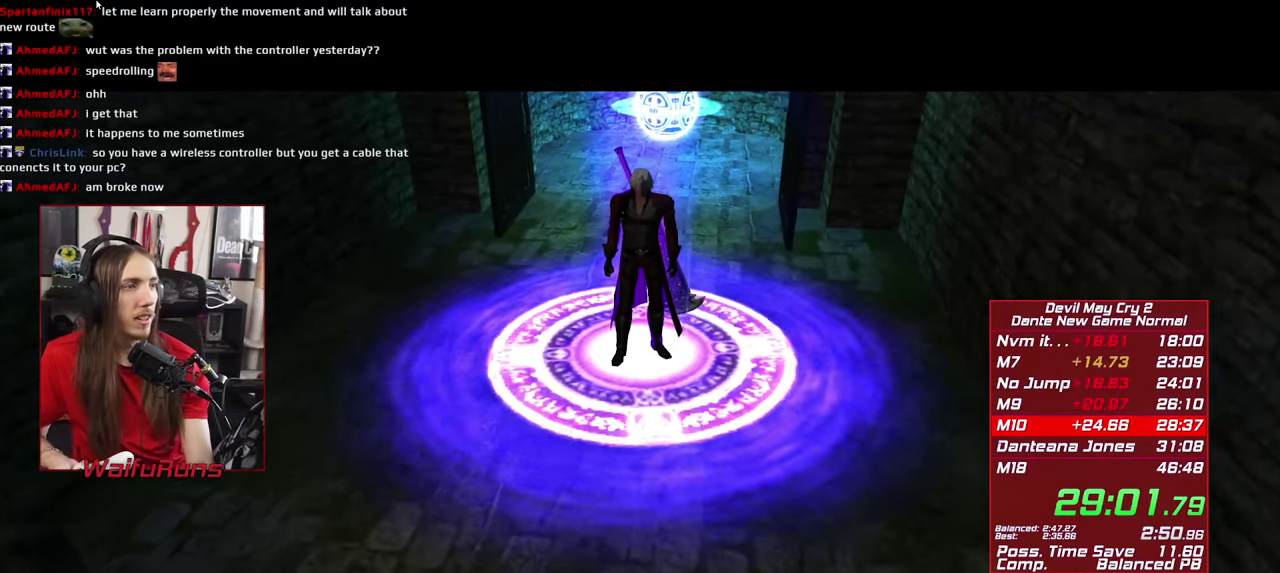
{"buttons": [], "left_stick": "center", "right_stick": "center", "events": [[116, "B", "down"], [183, "B", "up"], [283, "B", "down"], [333, "B", "up"], [433, "B", "down"], [500, "B", "up"]]}
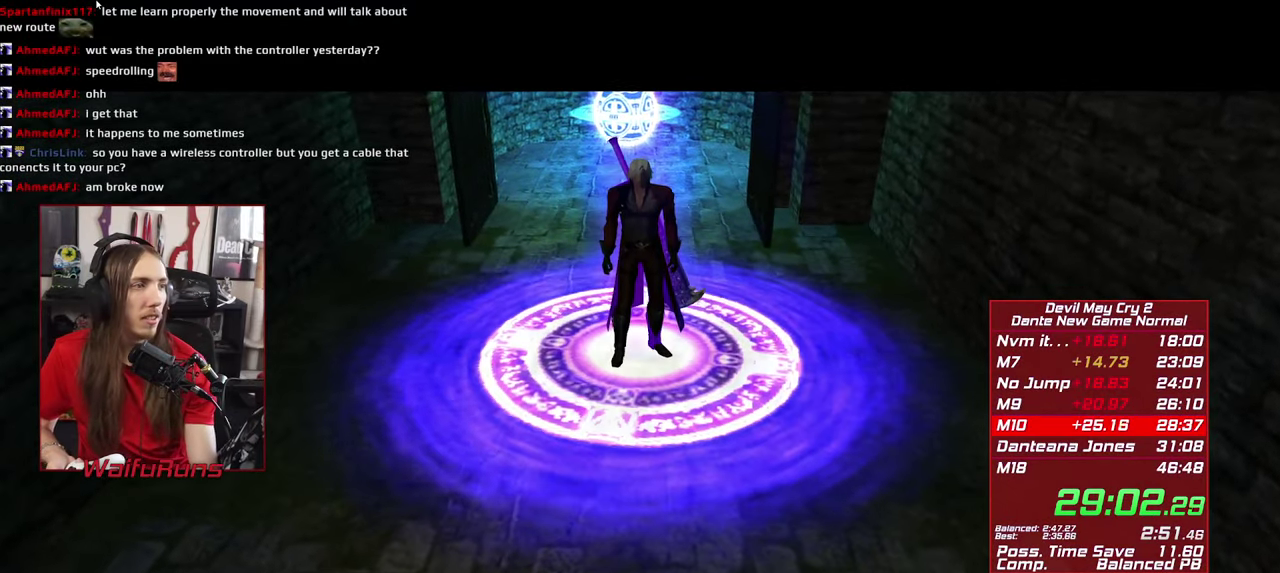
{"buttons": ["B"], "left_stick": "center", "right_stick": "center", "events": [[100, "B", "down"], [166, "B", "up"], [250, "B", "down"], [333, "B", "up"], [416, "B", "down"]]}
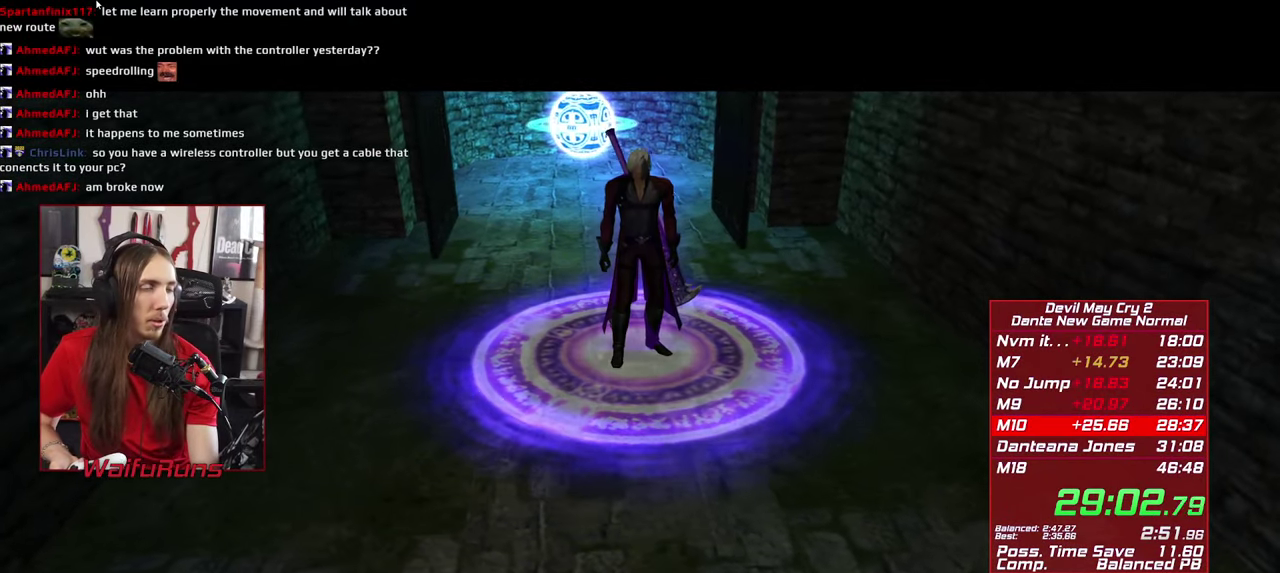
{"buttons": [], "left_stick": "center", "right_stick": "center", "events": [[16, "B", "up"], [100, "B", "down"], [183, "B", "up"], [433, "B", "down"], [483, "B", "up"]]}
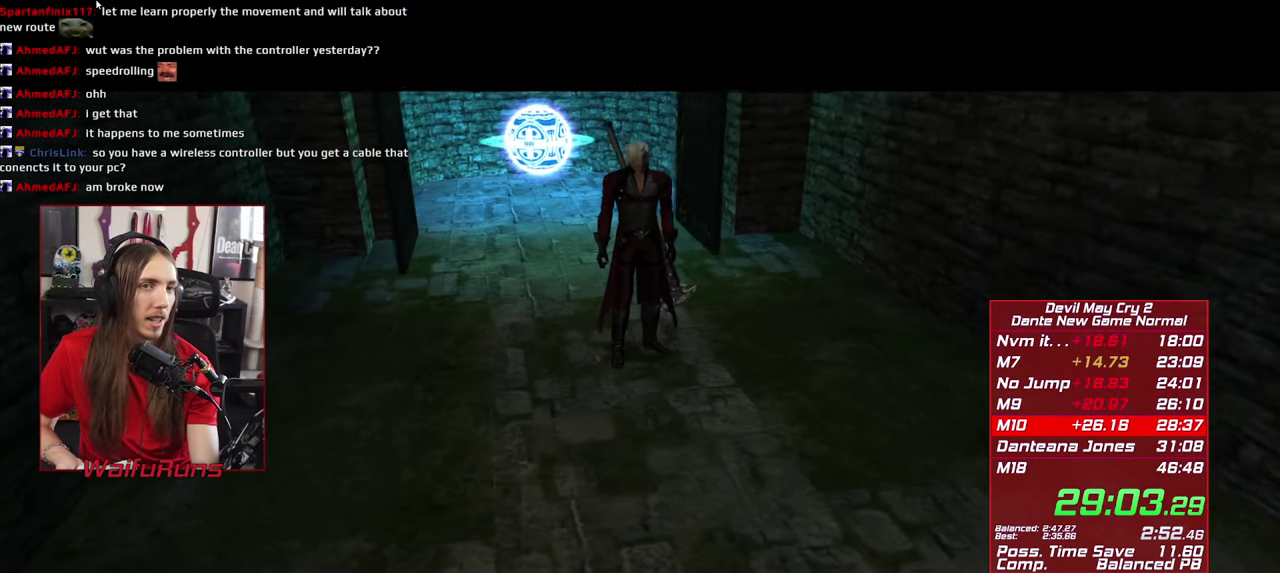
{"buttons": [], "left_stick": "center", "right_stick": "center", "events": [[83, "B", "down"], [150, "B", "up"], [233, "B", "down"], [316, "B", "up"], [416, "B", "down"], [483, "B", "up"]]}
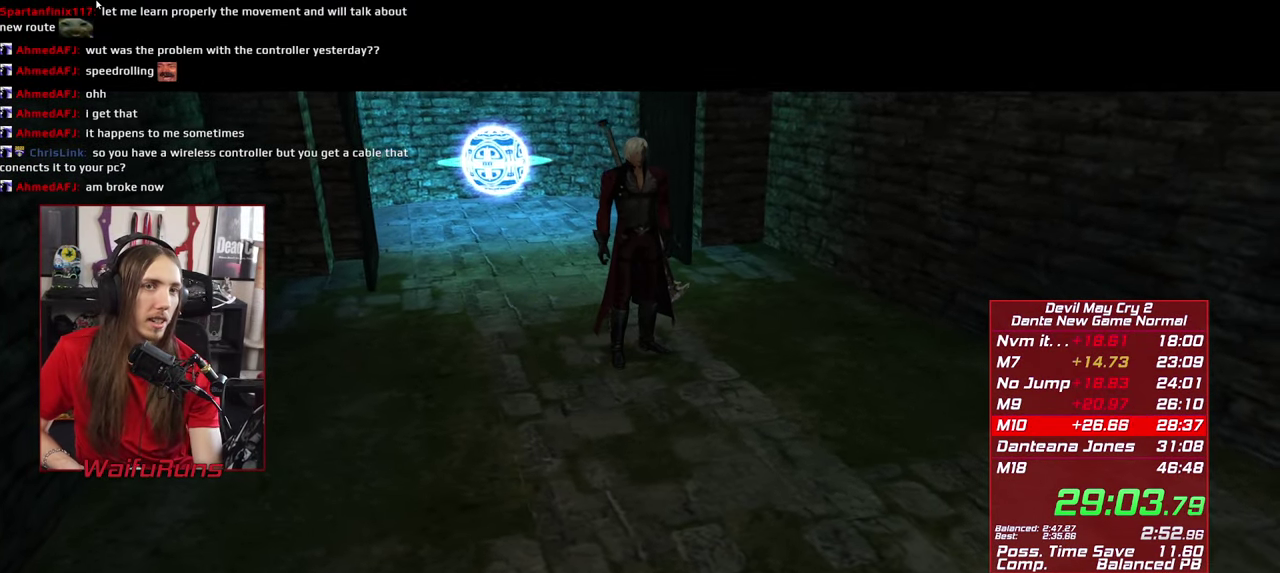
{"buttons": [], "left_stick": "center", "right_stick": "center", "events": [[66, "B", "down"], [150, "B", "up"], [250, "B", "down"], [300, "B", "up"], [383, "B", "down"], [466, "B", "up"]]}
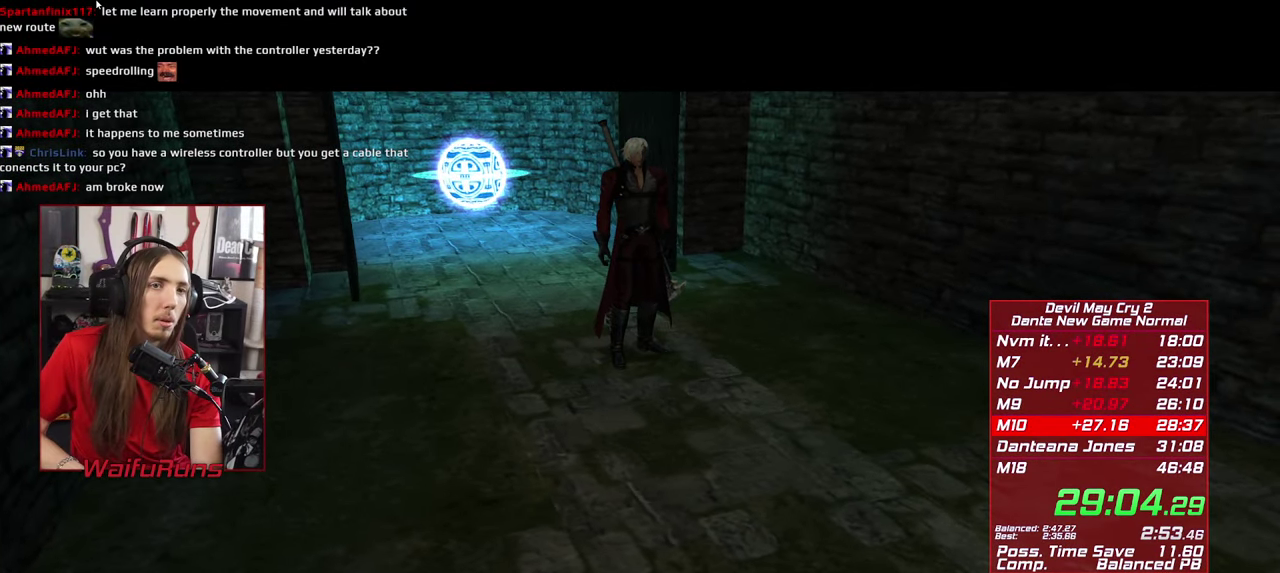
{"buttons": [], "left_stick": "center", "right_stick": "center", "events": [[33, "B", "down"], [133, "B", "up"], [216, "B", "down"], [300, "B", "up"], [383, "B", "down"], [450, "B", "up"]]}
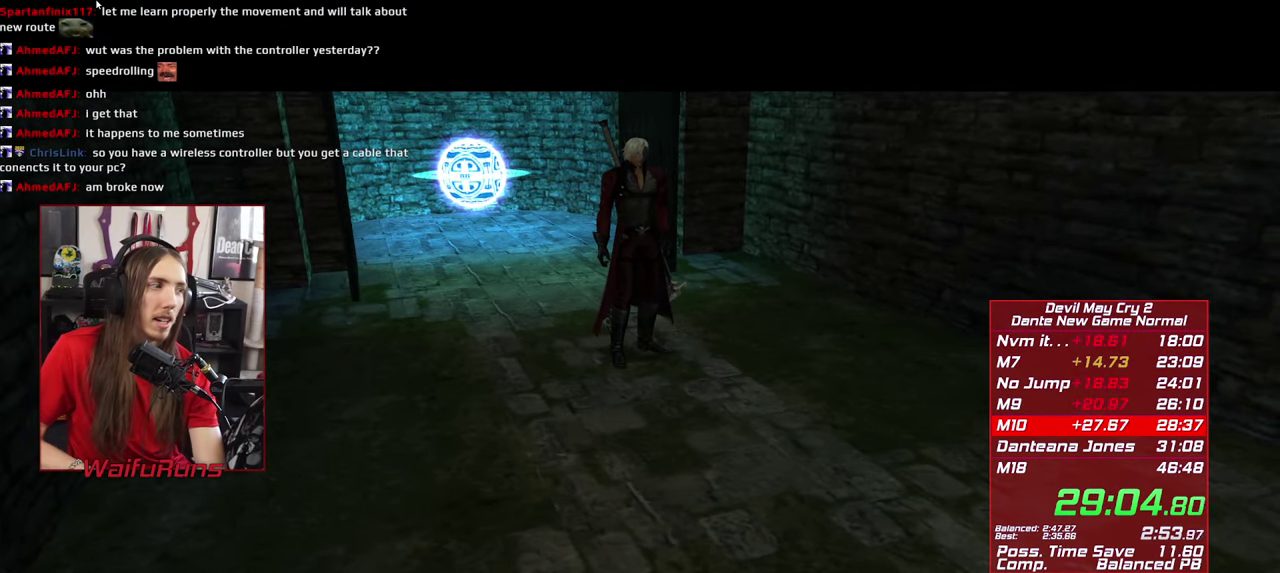
{"buttons": [], "left_stick": "center", "right_stick": "center", "events": [[33, "B", "down"], [116, "B", "up"], [183, "B", "down"], [300, "B", "up"], [366, "B", "down"], [433, "B", "up"]]}
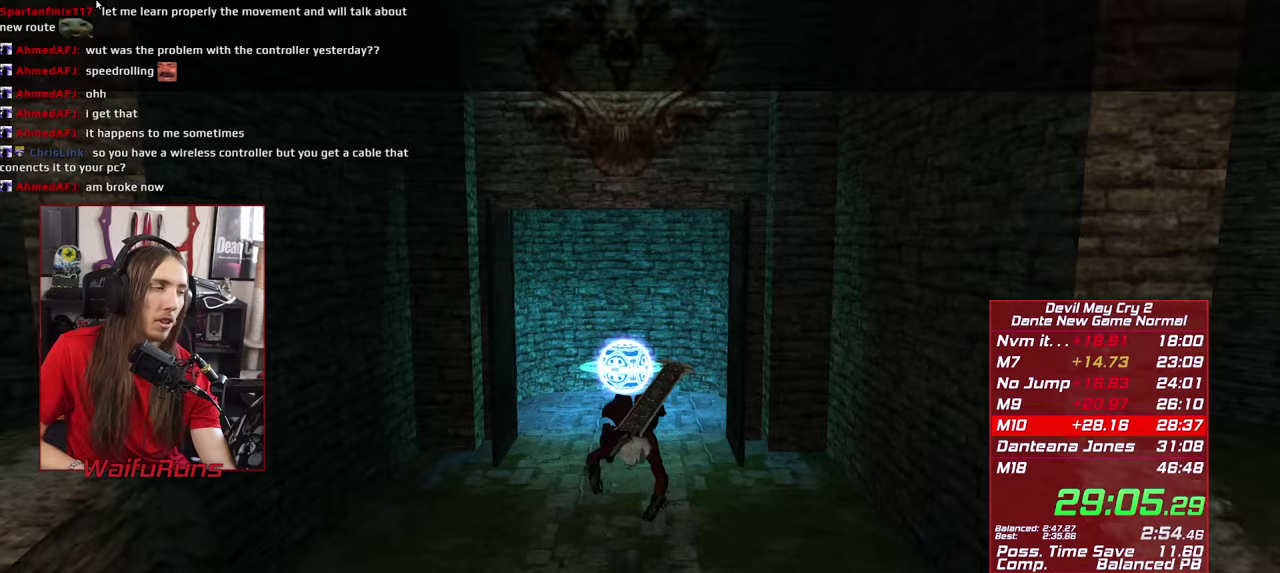
{"buttons": [], "left_stick": "center", "right_stick": "center", "events": [[50, "B", "down"], [133, "B", "up"], [200, "B", "down"], [267, "B", "up"], [350, "B", "down"], [433, "B", "up"]]}
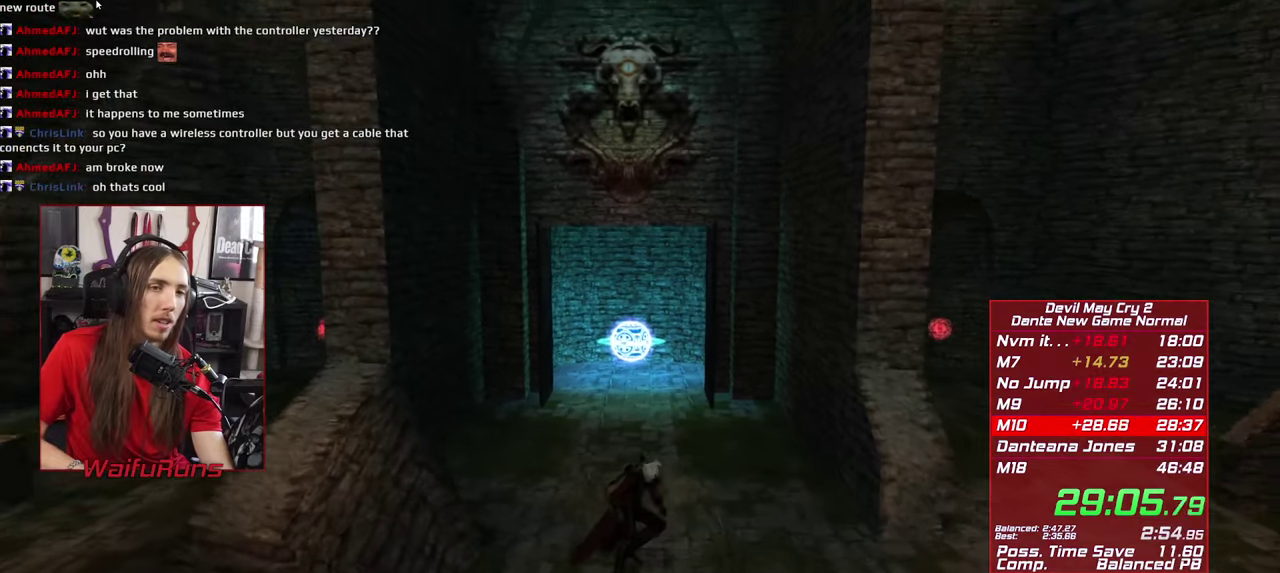
{"buttons": ["B"], "left_stick": "center", "right_stick": "center", "events": [[17, "B", "down"], [83, "B", "up"], [183, "B", "down"], [233, "B", "up"], [367, "B", "down"], [417, "B", "up"], [500, "B", "down"]]}
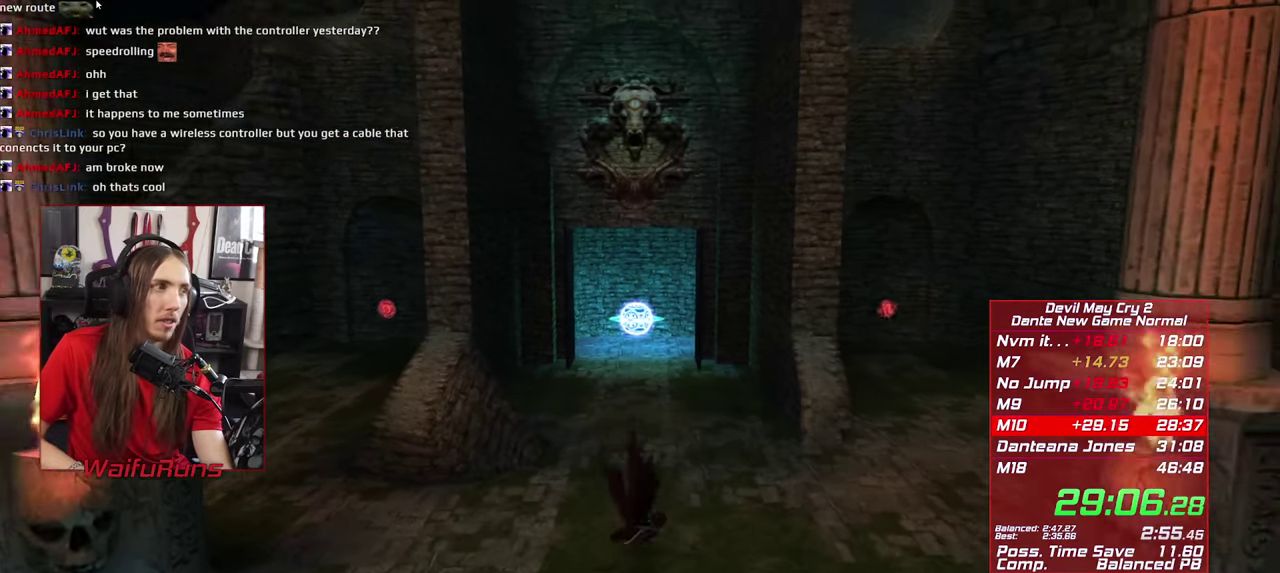
{"buttons": ["B"], "left_stick": "center", "right_stick": "center", "events": [[50, "X", "down"], [67, "B", "up"], [100, "X", "up"], [150, "B", "down"], [200, "B", "up"], [300, "B", "down"], [367, "B", "up"], [433, "B", "down"]]}
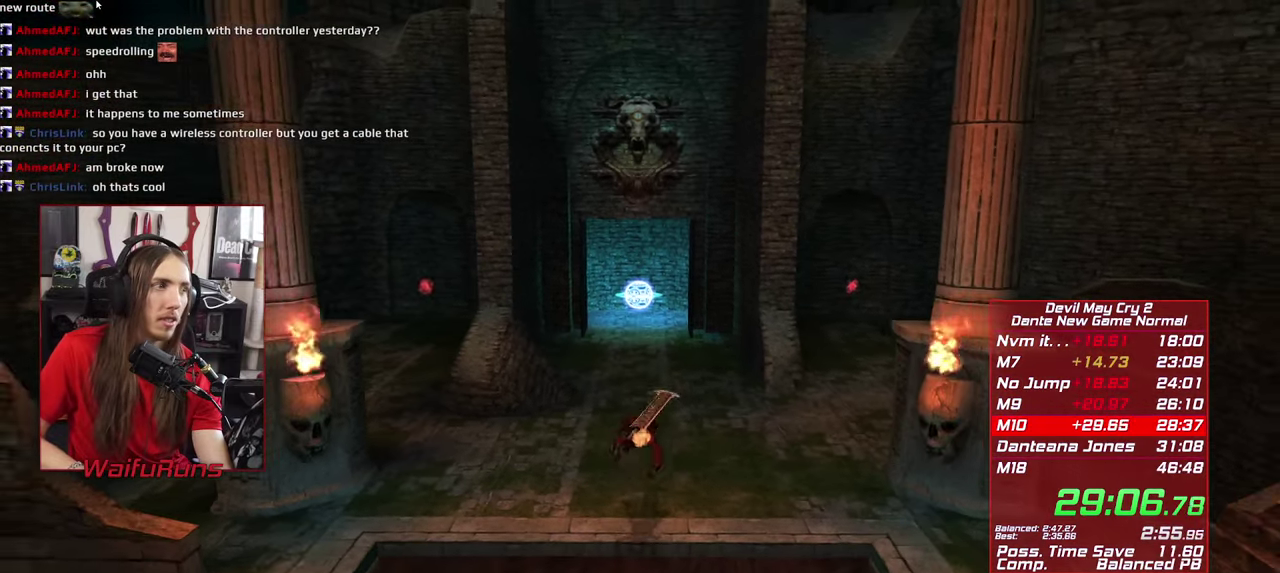
{"buttons": [], "left_stick": "center", "right_stick": "center"}
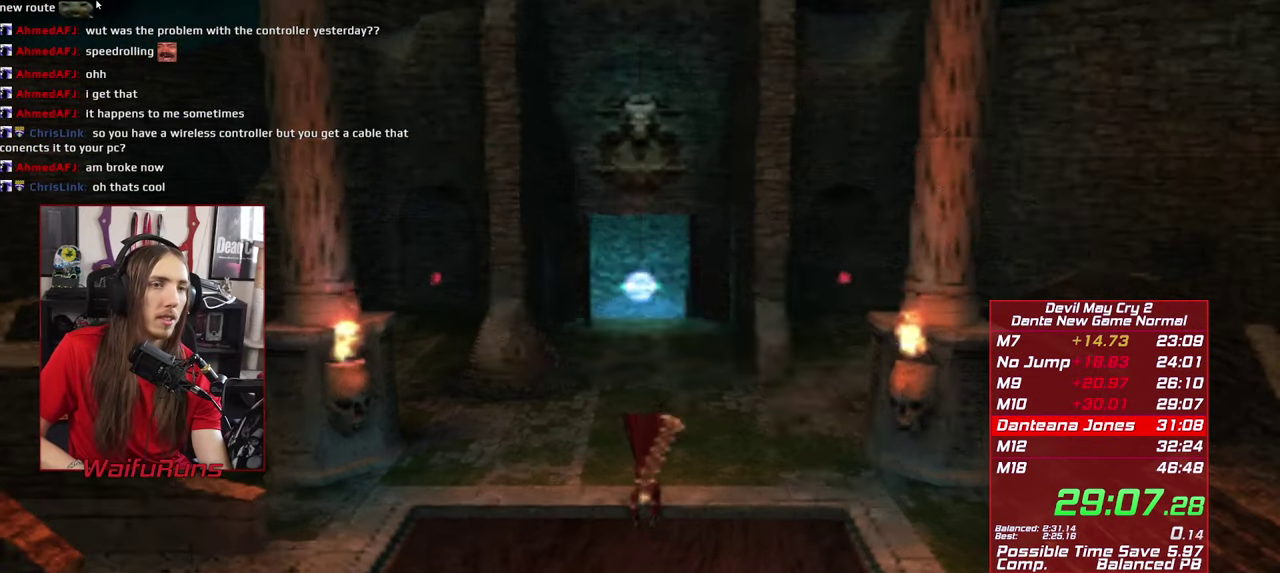
{"buttons": ["START"], "left_stick": "center", "right_stick": "center"}
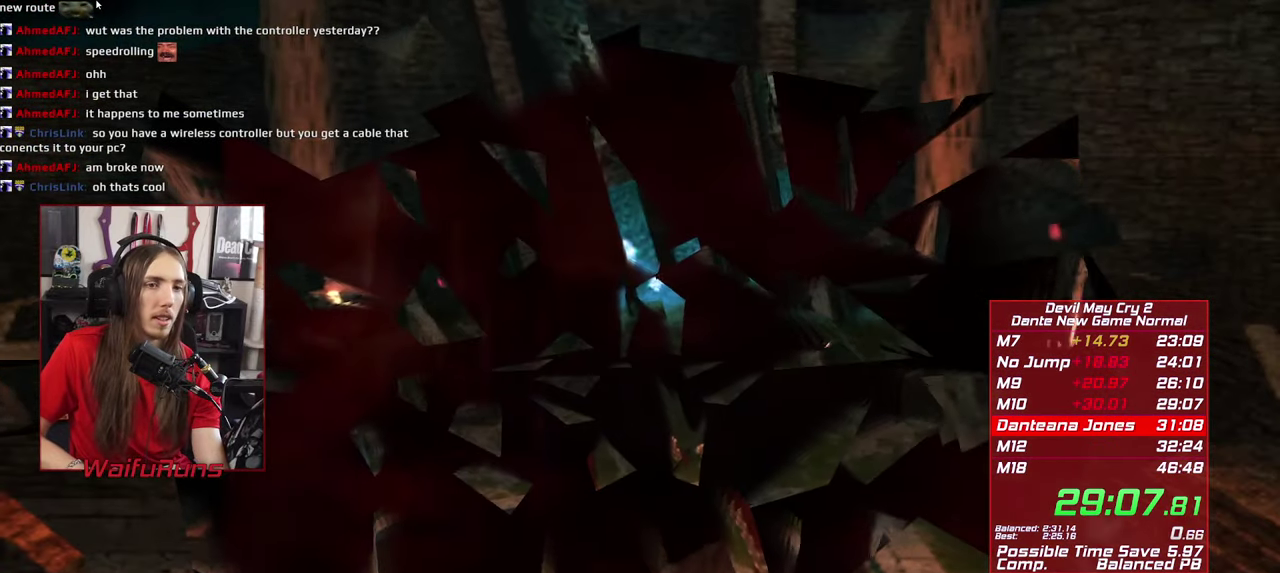
{"buttons": [], "left_stick": "center", "right_stick": "center"}
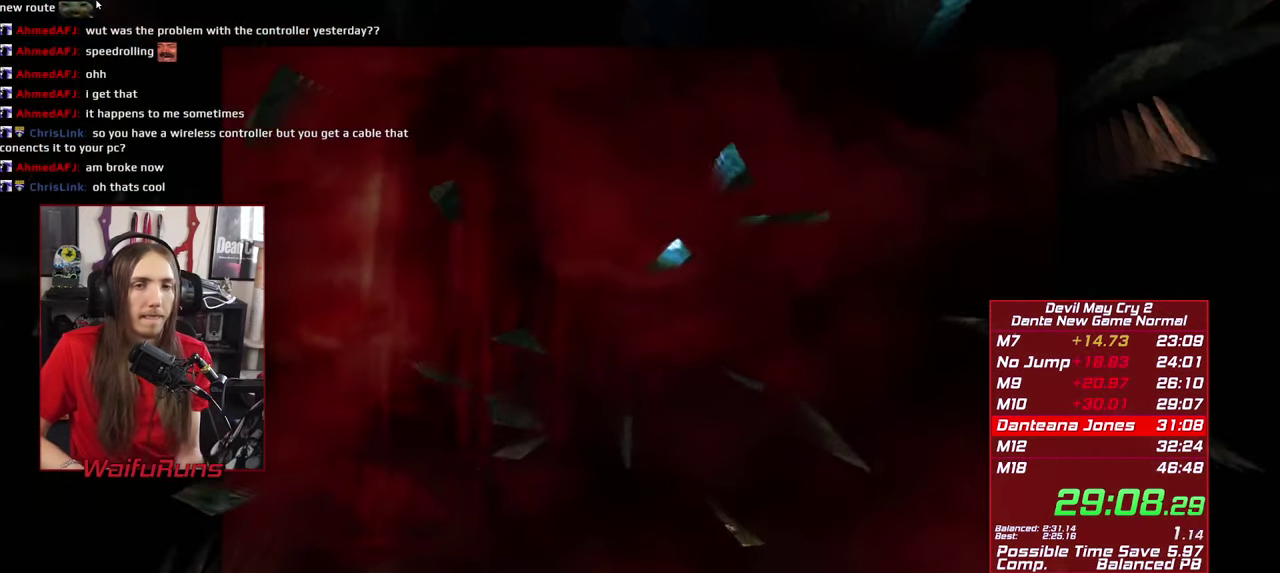
{"buttons": ["A"], "left_stick": "center", "right_stick": "center", "events": [[67, "START", "down"], [167, "START", "up"], [333, "B", "down"], [417, "A", "down"], [483, "B", "up"]]}
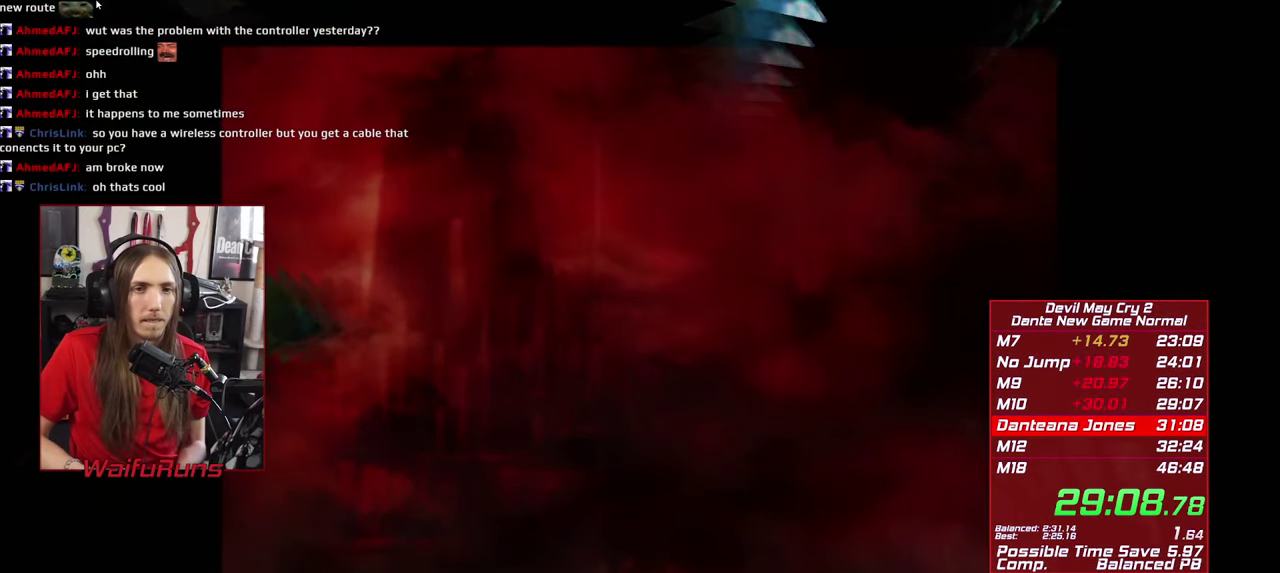
{"buttons": ["B"], "left_stick": "center", "right_stick": "center", "events": [[50, "A", "up"], [50, "B", "down"], [183, "B", "up"], [183, "START", "down"], [200, "X", "down"], [250, "A", "down"], [250, "X", "up"], [300, "A", "up"], [300, "B", "down"], [300, "START", "up"], [383, "B", "up"], [383, "START", "down"], [383, "X", "down"], [433, "A", "down"], [467, "B", "down"], [467, "X", "up"], [483, "A", "up"], [483, "START", "up"]]}
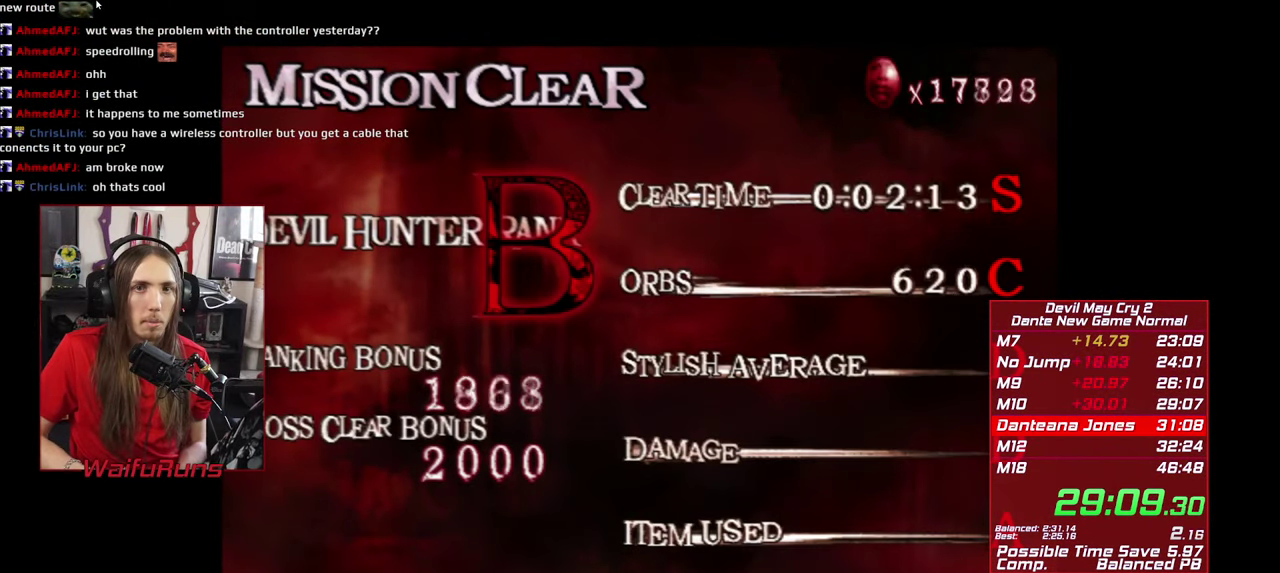
{"buttons": ["B"], "left_stick": "center", "right_stick": "center", "events": [[50, "B", "up"], [50, "START", "down"], [83, "X", "down"], [133, "START", "up"], [133, "X", "up"], [167, "B", "down"], [183, "START", "down"], [233, "B", "up"], [250, "X", "down"], [283, "START", "up"], [333, "B", "down"], [333, "START", "down"], [333, "X", "up"], [450, "A", "down"], [483, "START", "up"], [500, "A", "up"]]}